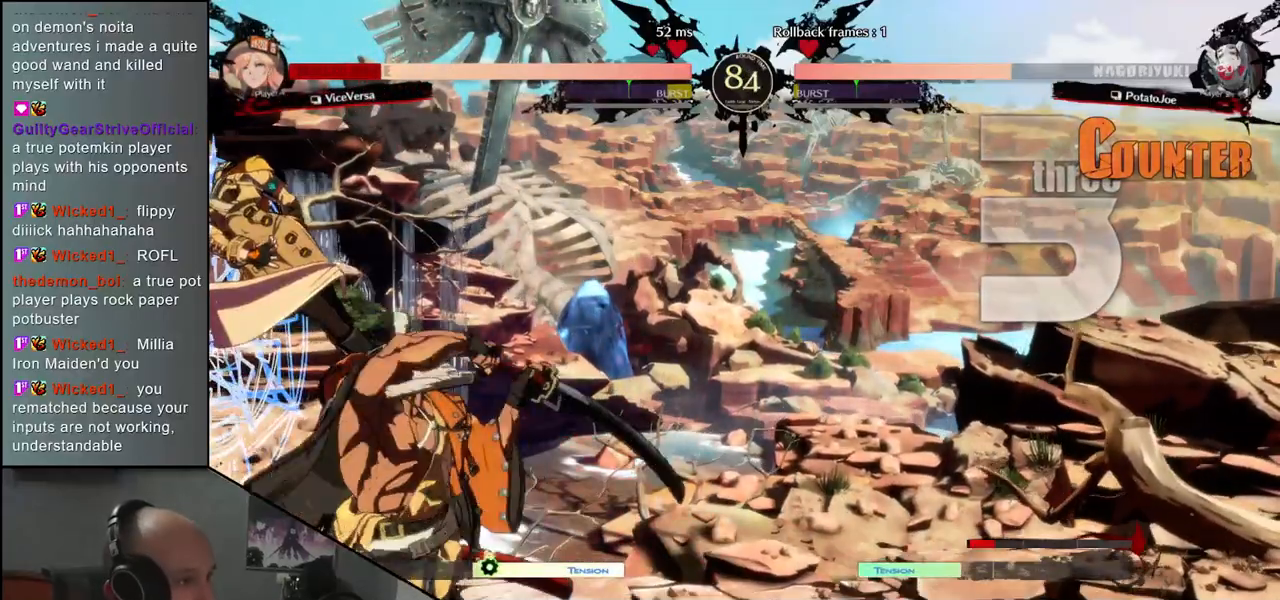
Gameplay with a controller (arcade stick); each line is a JSON object with the inputs held at the frame after it. "events" lists button and stick changes between this image and that frame as [ms after this image, input, new state], when the widget could be followed in between. Not read: L3 R3.
{"buttons": [], "left_stick": "right", "events": [[17, "TRIANGLE", "down"], [100, "TRIANGLE", "up"], [500, "left_stick", "right"]]}
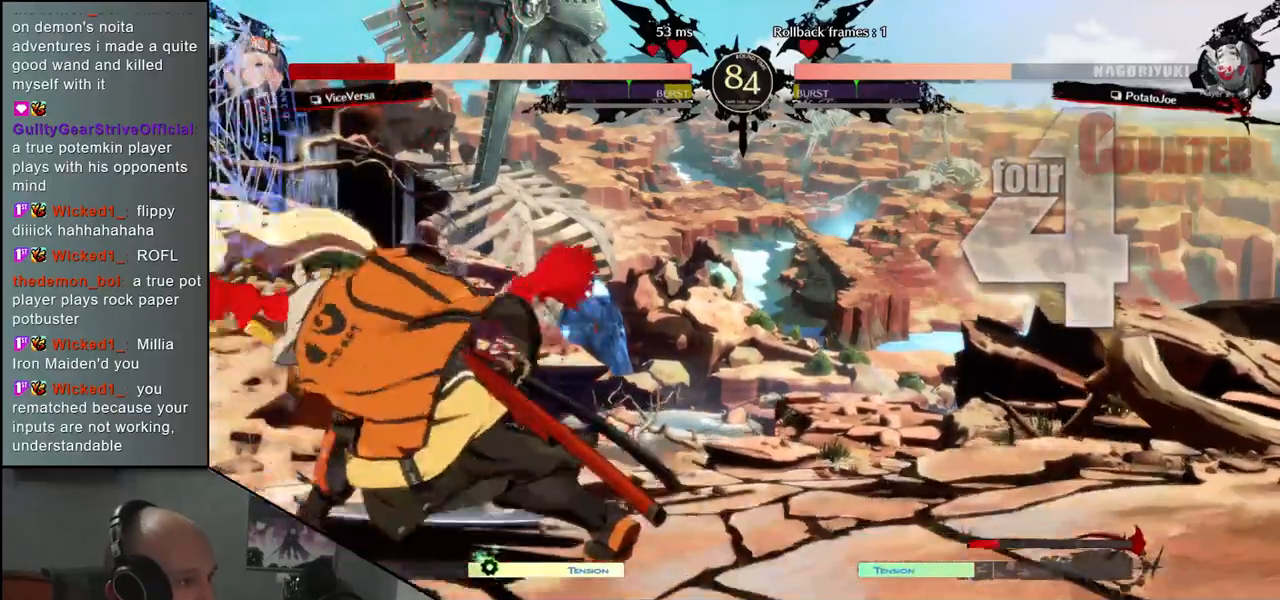
{"buttons": [], "left_stick": "right", "events": []}
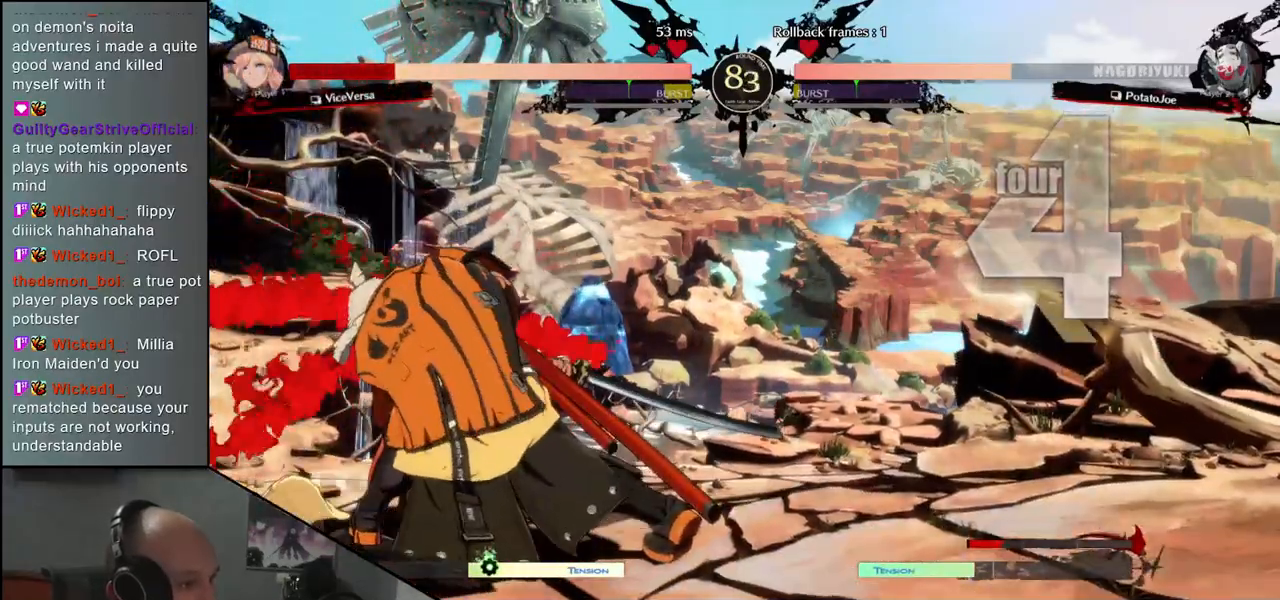
{"buttons": [], "left_stick": "left", "events": [[467, "left_stick", "left"]]}
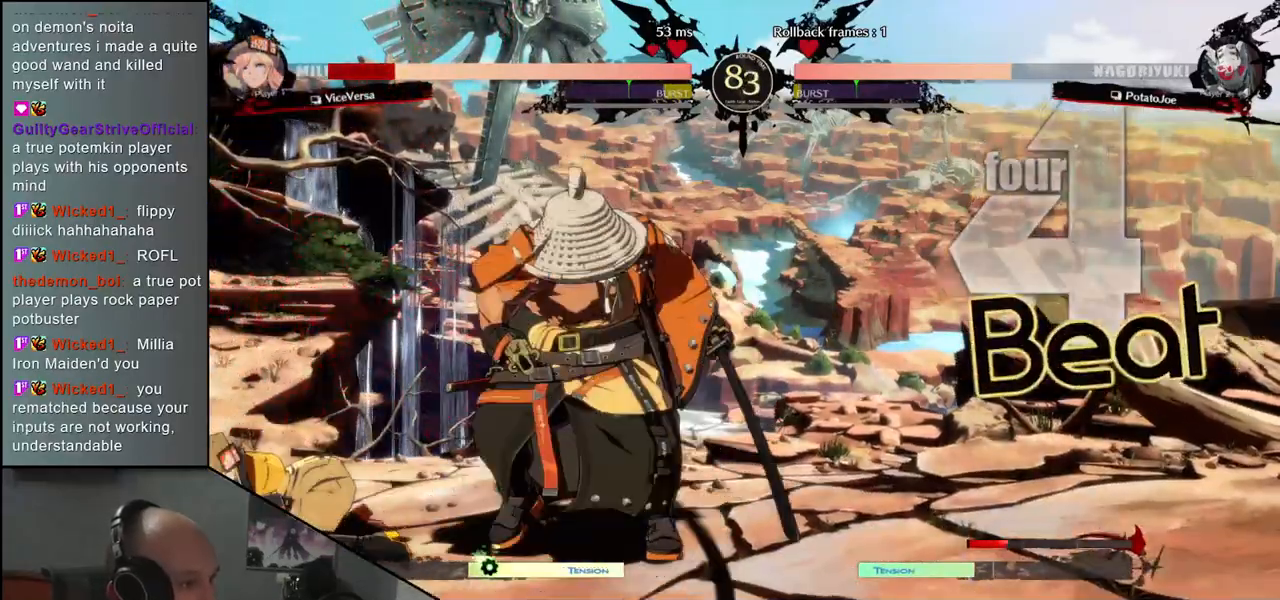
{"buttons": [], "left_stick": "center", "events": [[67, "SQUARE", "down"], [217, "SQUARE", "up"], [450, "left_stick", "center"]]}
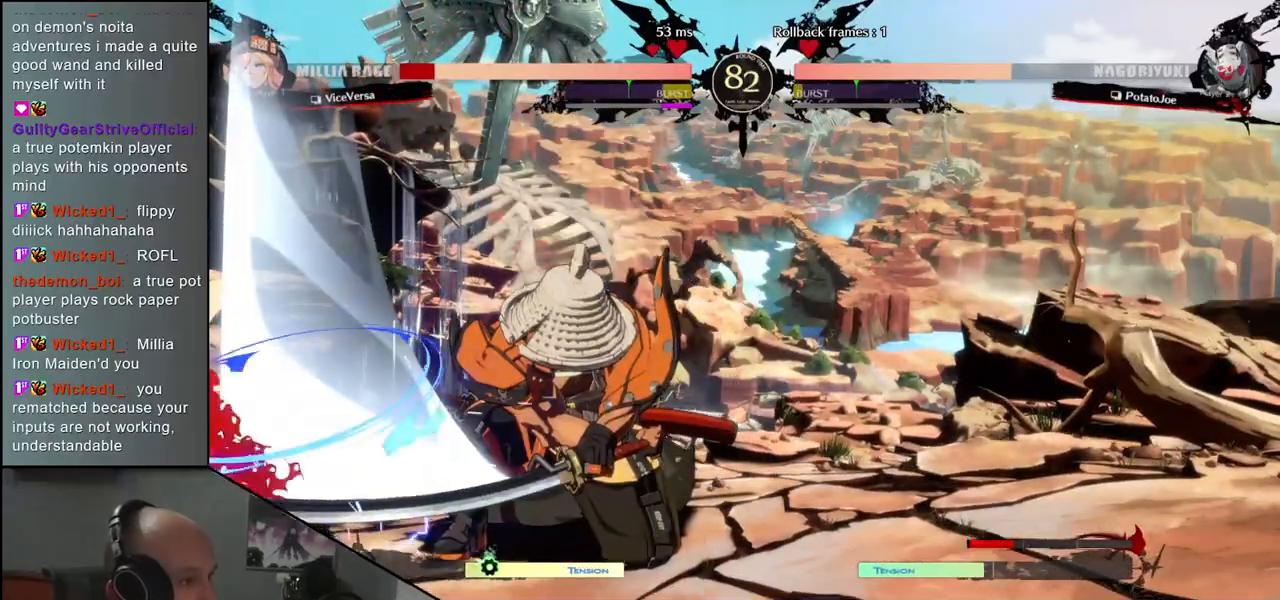
{"buttons": [], "left_stick": "center", "events": []}
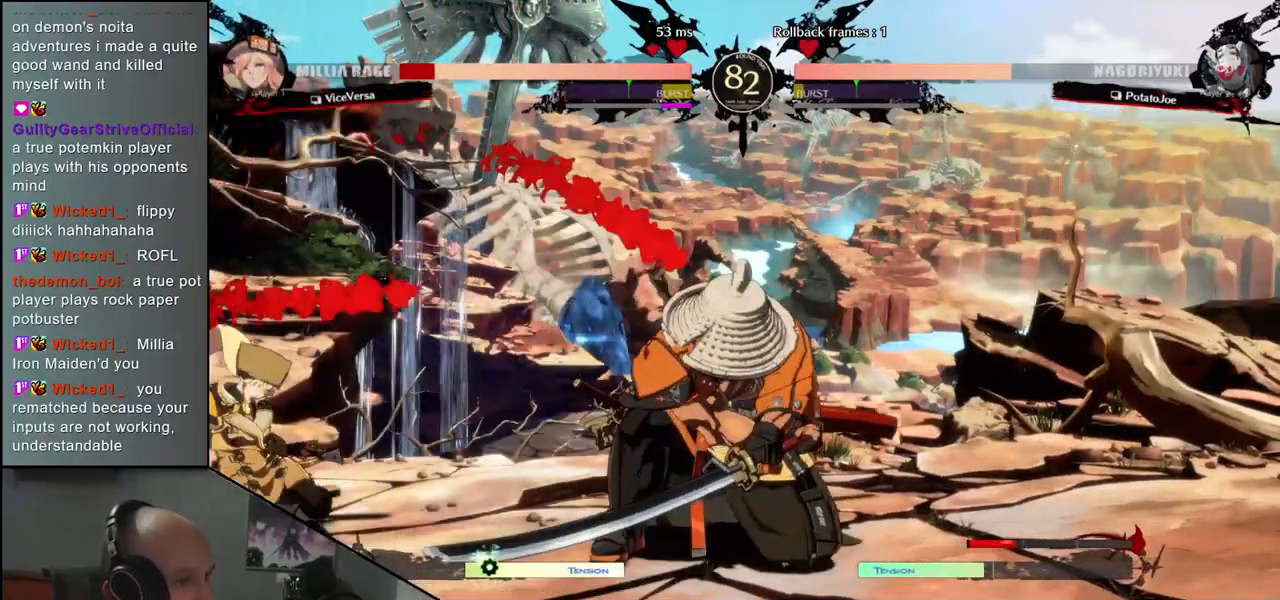
{"buttons": ["R2"], "left_stick": "right", "events": [[300, "left_stick", "down-left"], [383, "left_stick", "right"], [417, "R2", "down"]]}
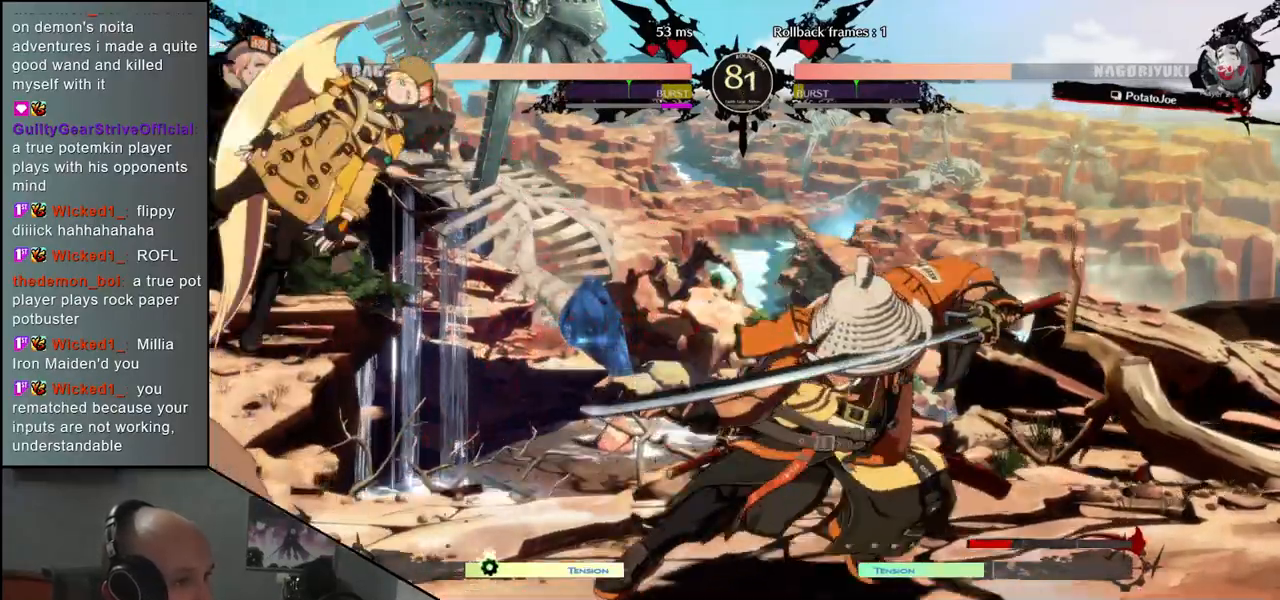
{"buttons": [], "left_stick": "down-right", "events": [[67, "R2", "up"], [167, "left_stick", "down-right"], [217, "SQUARE", "down"], [300, "SQUARE", "up"], [383, "SQUARE", "down"], [467, "SQUARE", "up"]]}
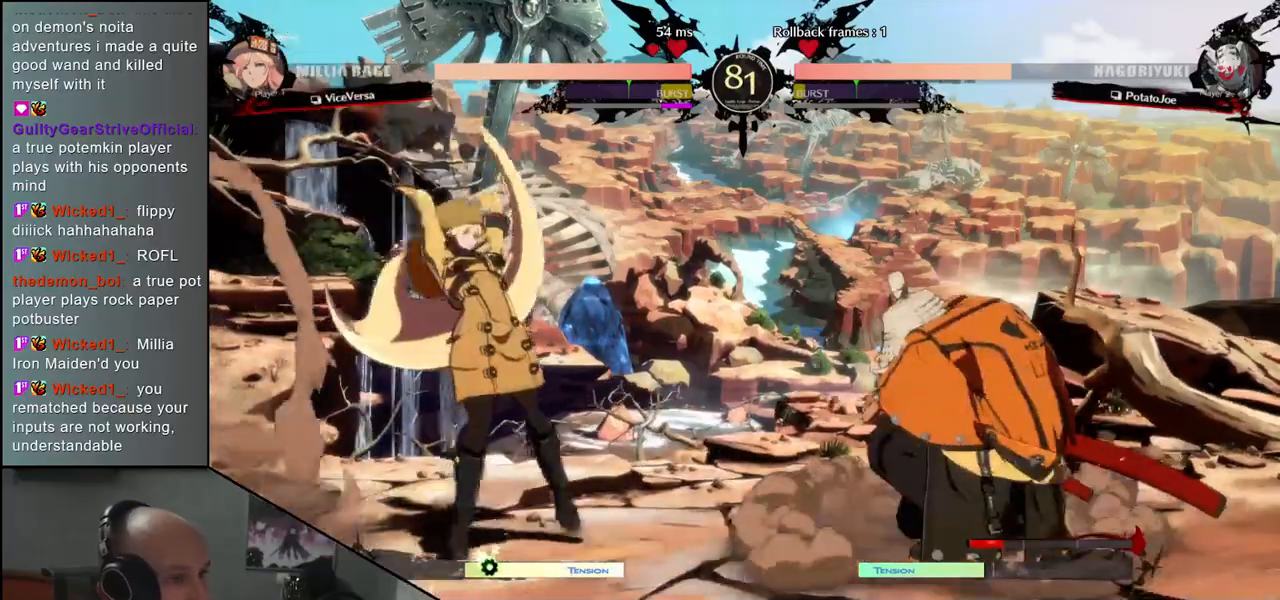
{"buttons": [], "left_stick": "right", "events": [[300, "left_stick", "right"]]}
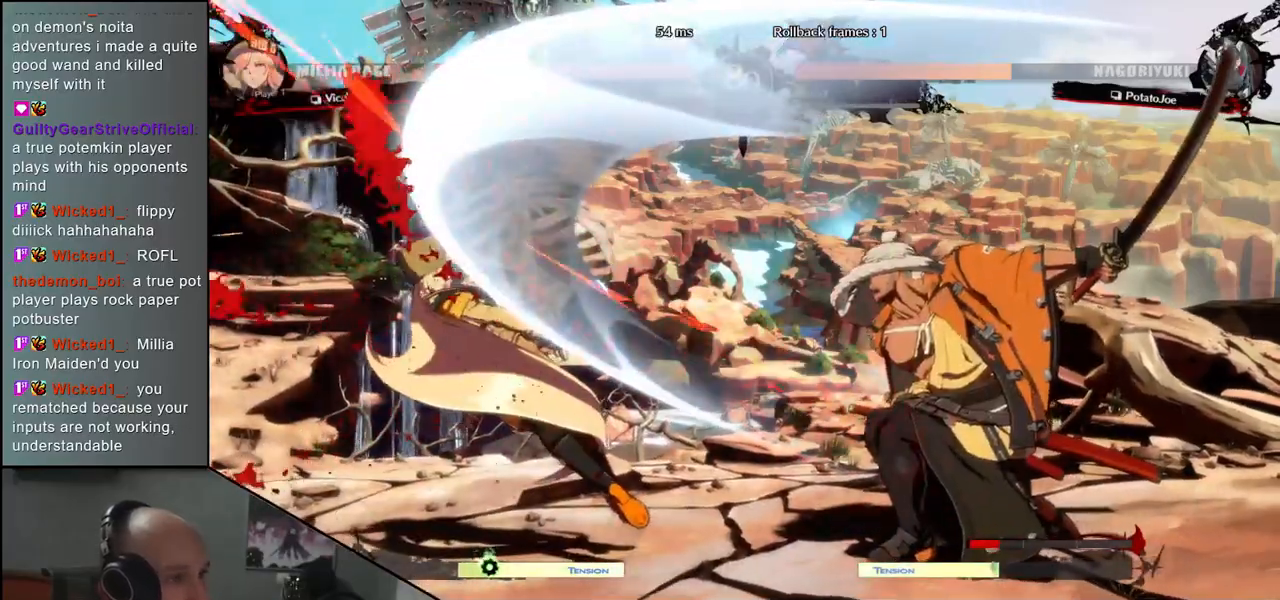
{"buttons": ["L2"], "left_stick": "left", "events": [[383, "left_stick", "down"], [450, "left_stick", "left"], [467, "L2", "down"]]}
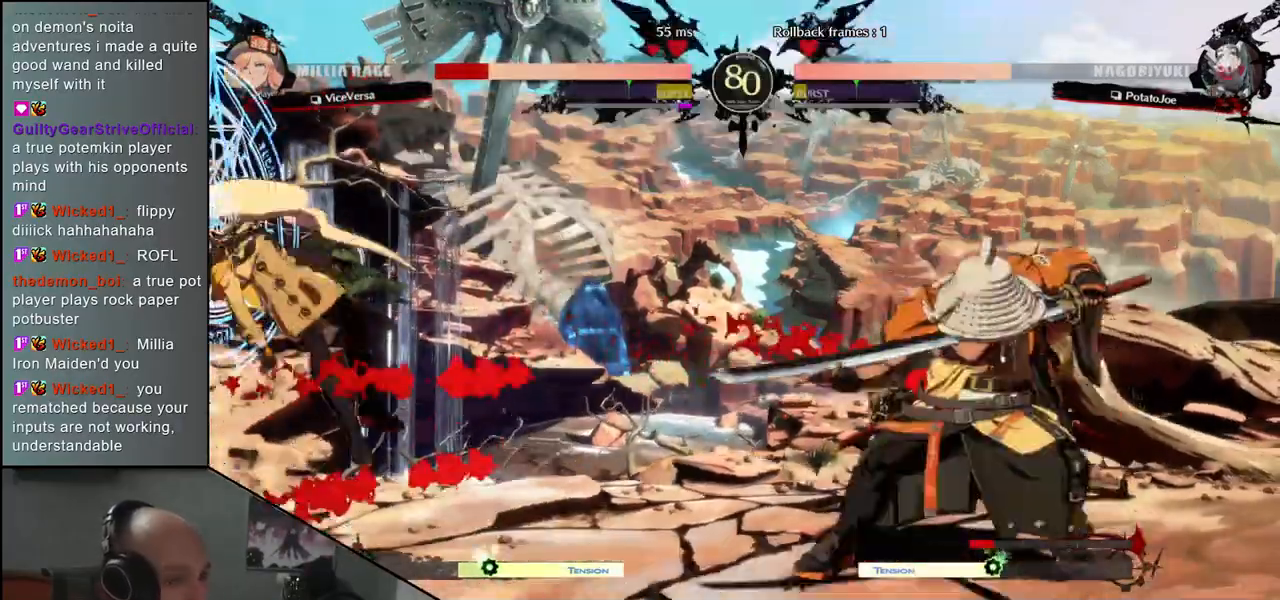
{"buttons": ["TRIANGLE"], "left_stick": "down", "events": [[50, "L2", "up"], [50, "left_stick", "center"], [267, "left_stick", "down"], [450, "TRIANGLE", "down"]]}
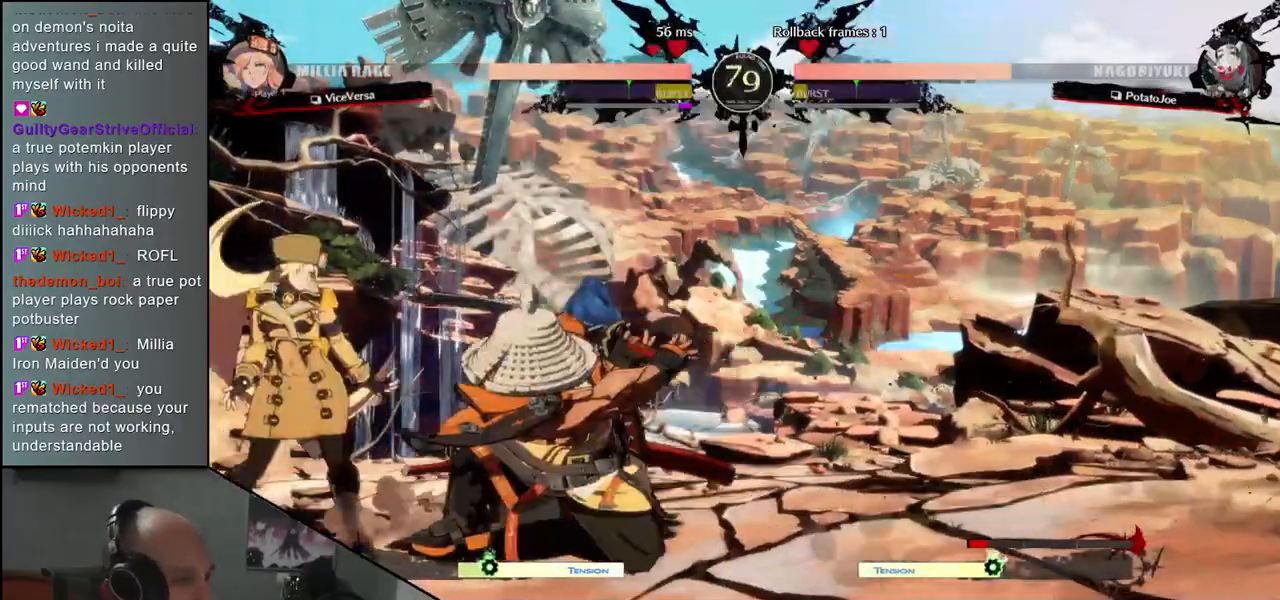
{"buttons": [], "left_stick": "center", "events": [[50, "TRIANGLE", "up"], [167, "left_stick", "center"], [200, "SQUARE", "down"], [300, "SQUARE", "up"], [383, "SQUARE", "down"], [467, "SQUARE", "up"]]}
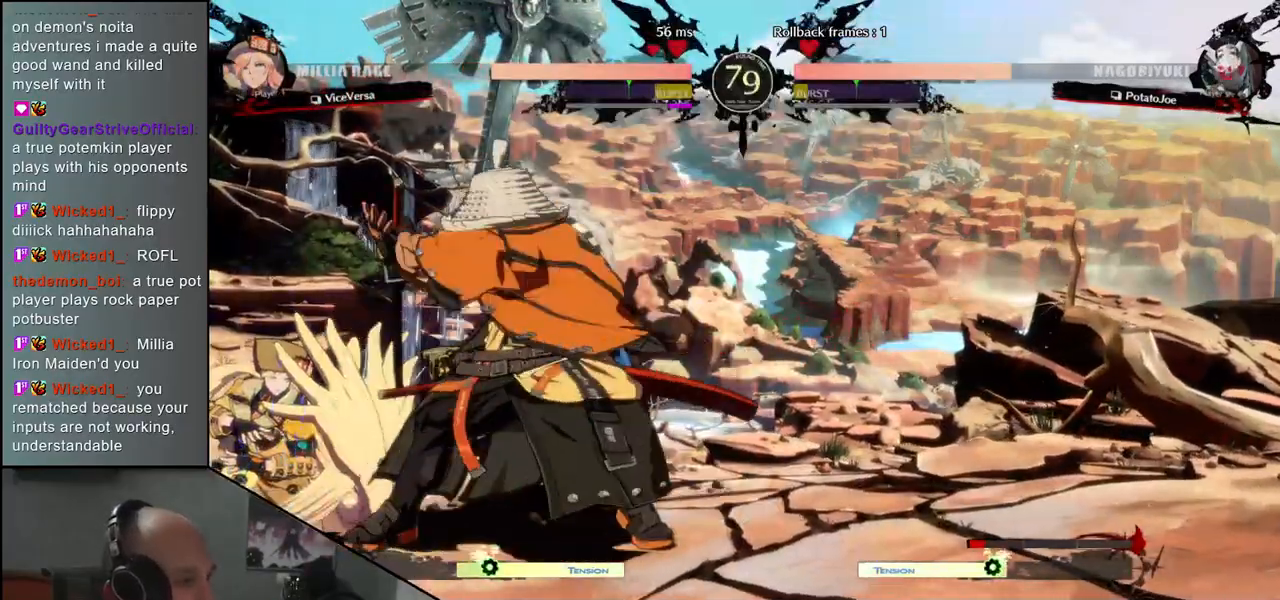
{"buttons": [], "left_stick": "down", "events": [[150, "left_stick", "left"], [400, "left_stick", "down"]]}
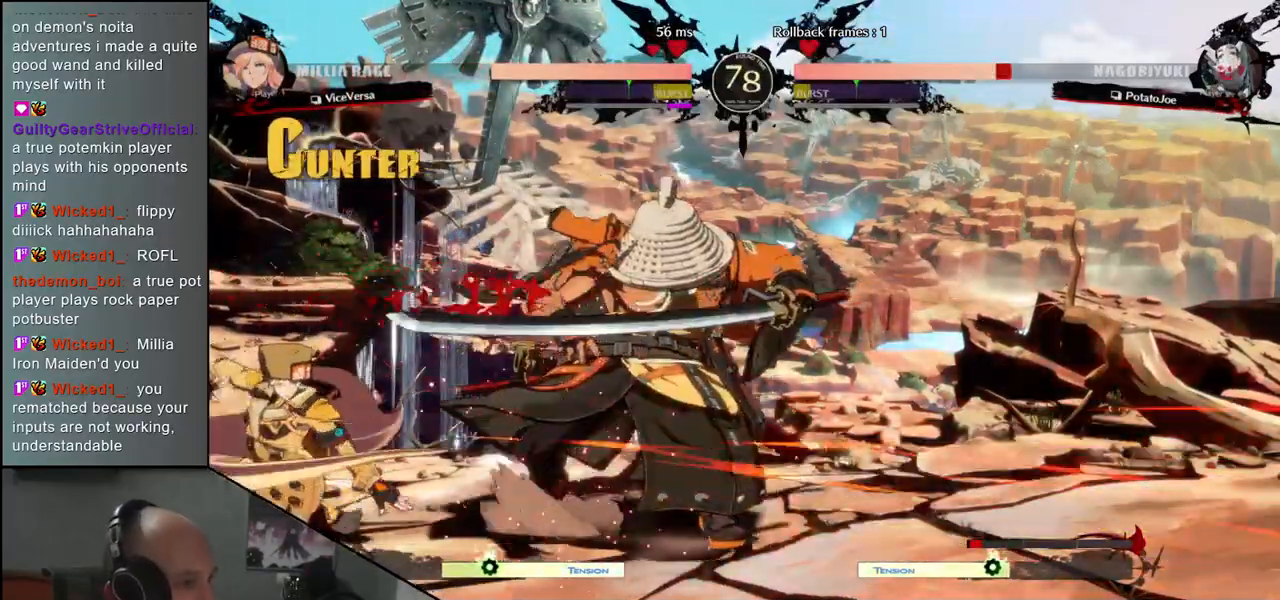
{"buttons": [], "left_stick": "right", "events": [[17, "left_stick", "right"]]}
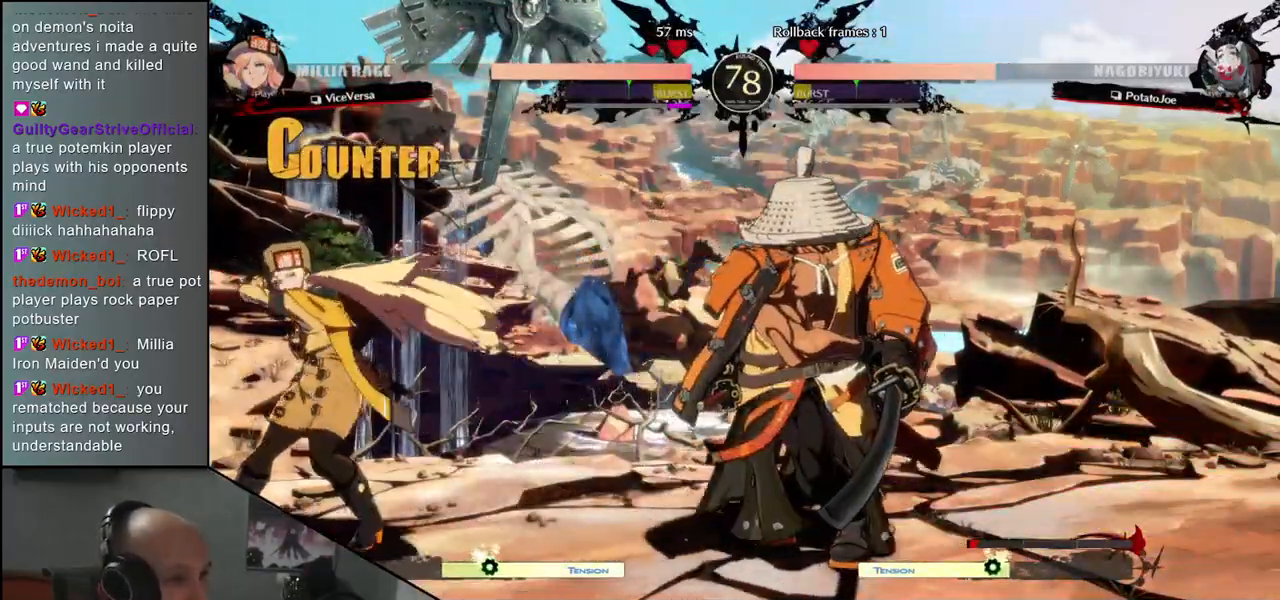
{"buttons": [], "left_stick": "left", "events": [[183, "left_stick", "left"], [217, "R1", "down"], [300, "R1", "up"], [417, "R1", "down"], [500, "R1", "up"]]}
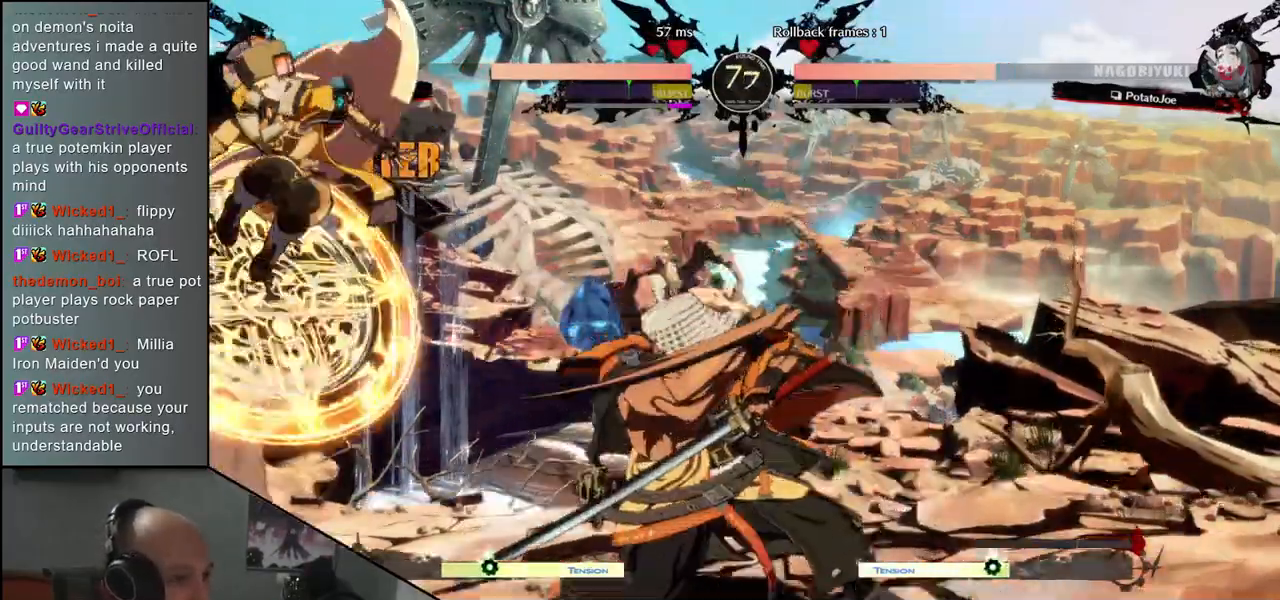
{"buttons": [], "left_stick": "right", "events": [[167, "left_stick", "right"]]}
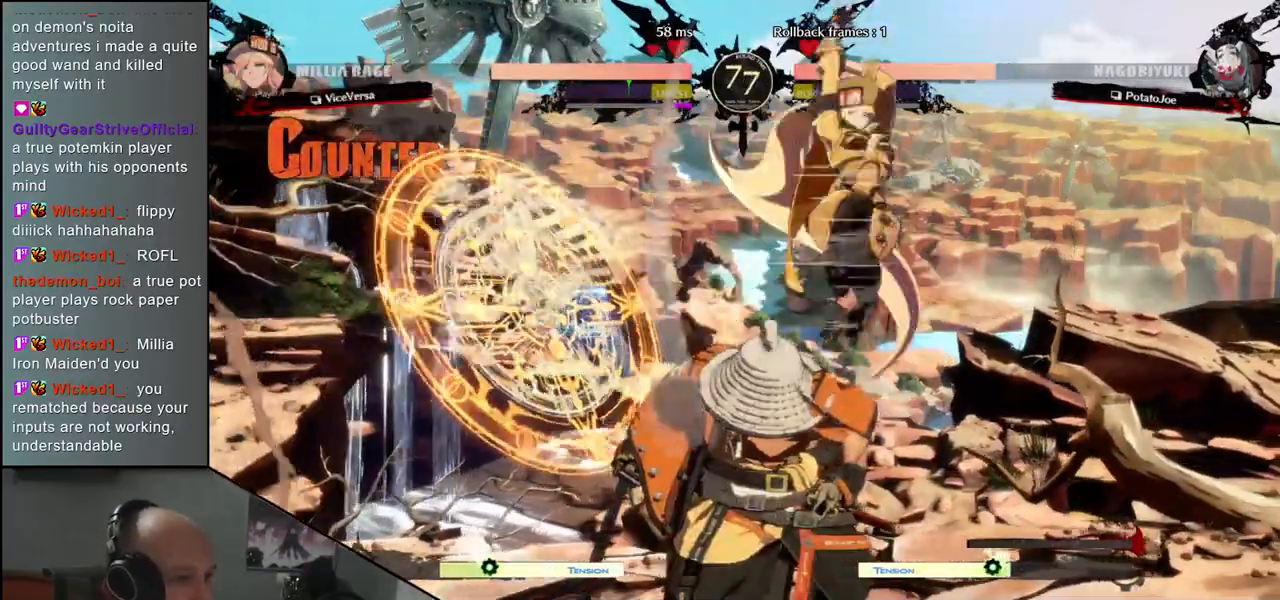
{"buttons": [], "left_stick": "left", "events": [[300, "left_stick", "left"]]}
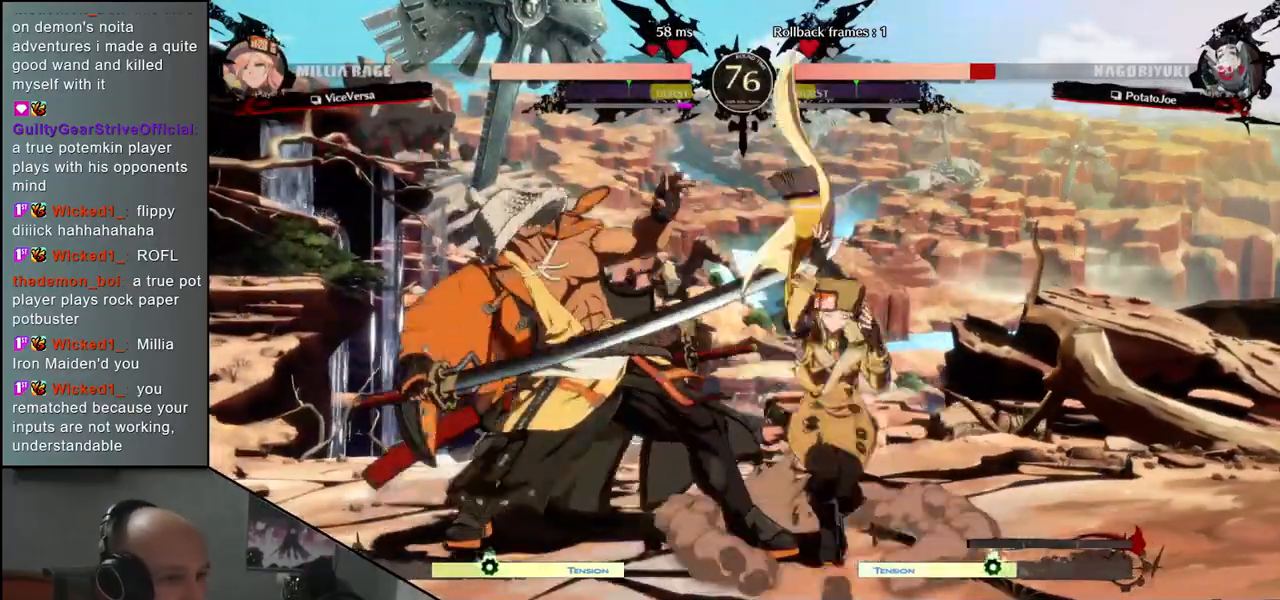
{"buttons": [], "left_stick": "down-left", "events": [[17, "left_stick", "down-left"]]}
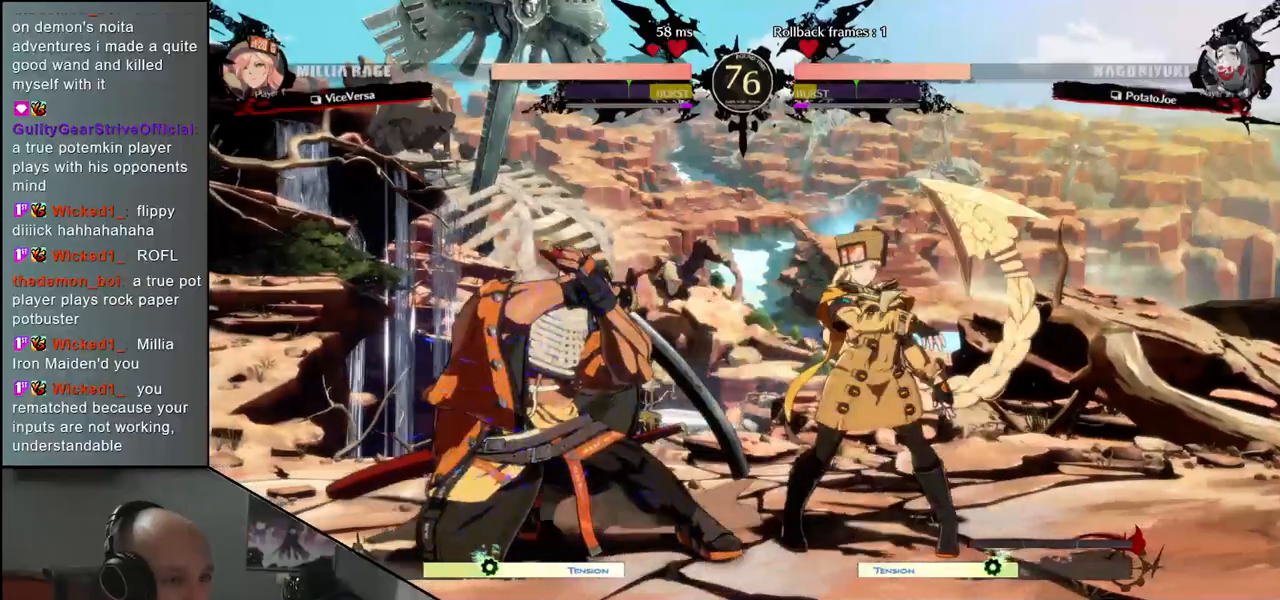
{"buttons": [], "left_stick": "right", "events": [[133, "left_stick", "right"], [183, "R1", "down"], [250, "R1", "up"], [350, "R1", "down"], [417, "R1", "up"]]}
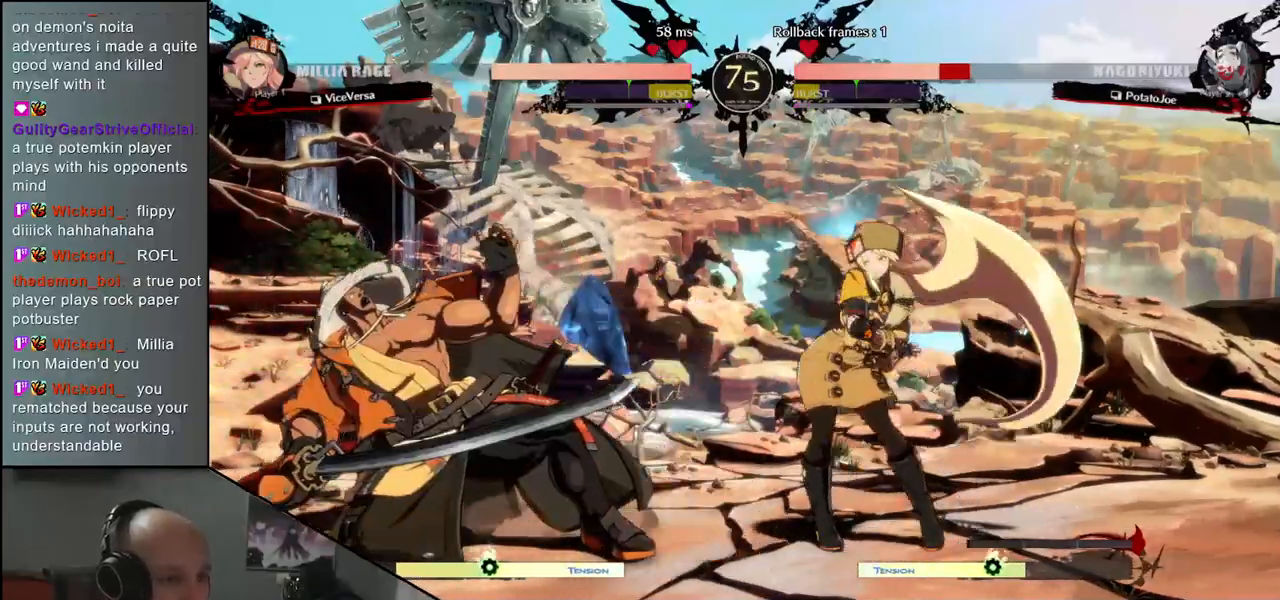
{"buttons": [], "left_stick": "right", "events": [[17, "R1", "down"], [83, "R1", "up"]]}
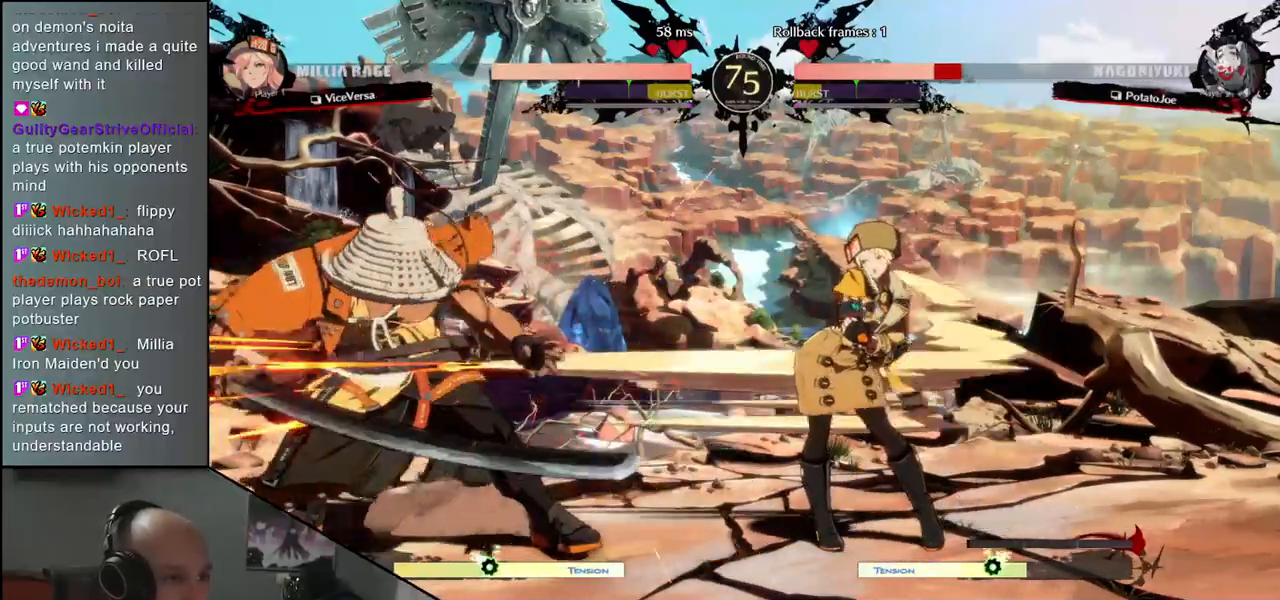
{"buttons": [], "left_stick": "right", "events": []}
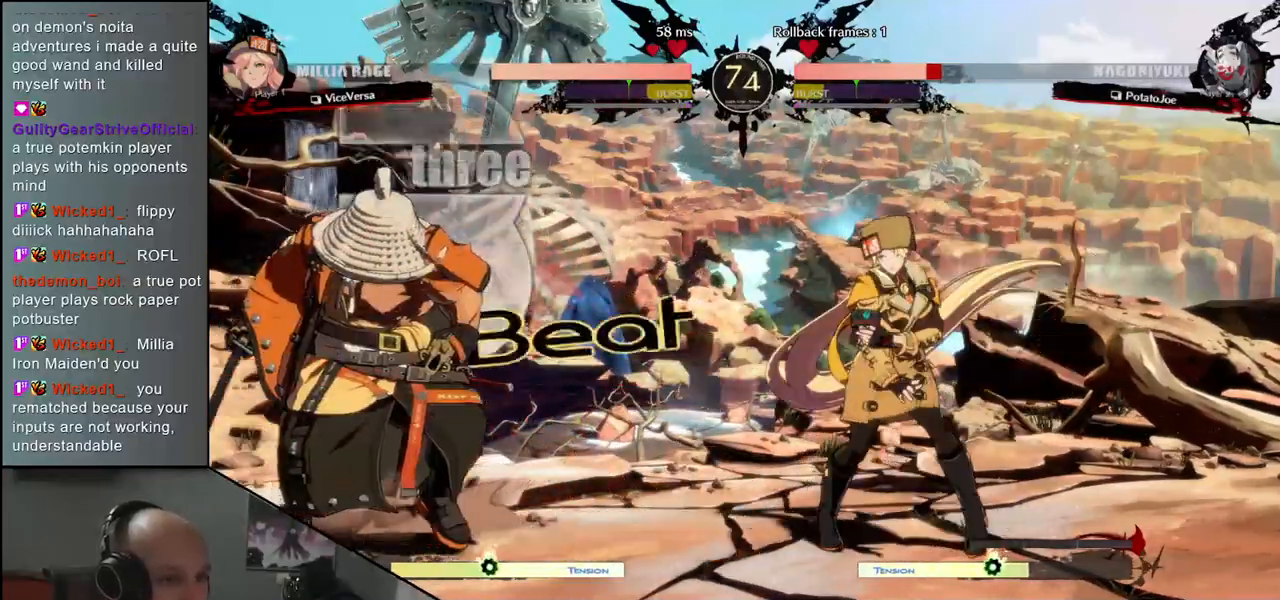
{"buttons": [], "left_stick": "right", "events": [[100, "R1", "down"], [167, "R1", "up"]]}
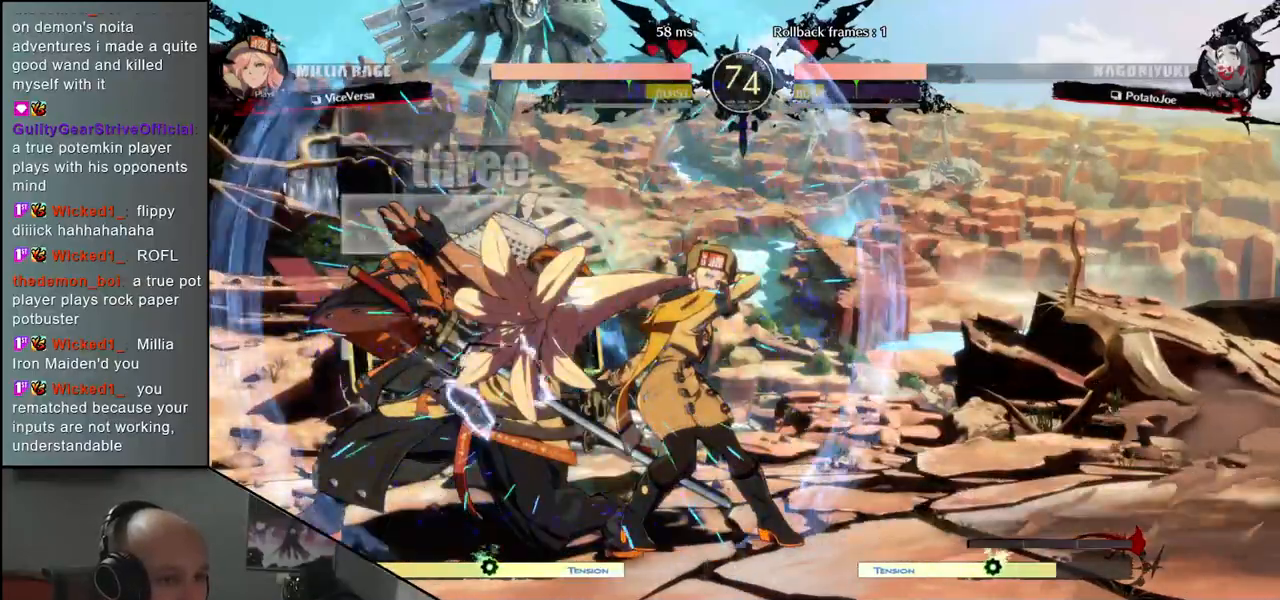
{"buttons": ["TRIANGLE"], "left_stick": "down", "events": [[83, "left_stick", "center"], [150, "TRIANGLE", "down"], [183, "left_stick", "down"], [200, "TRIANGLE", "up"], [300, "TRIANGLE", "down"], [367, "TRIANGLE", "up"], [467, "TRIANGLE", "down"]]}
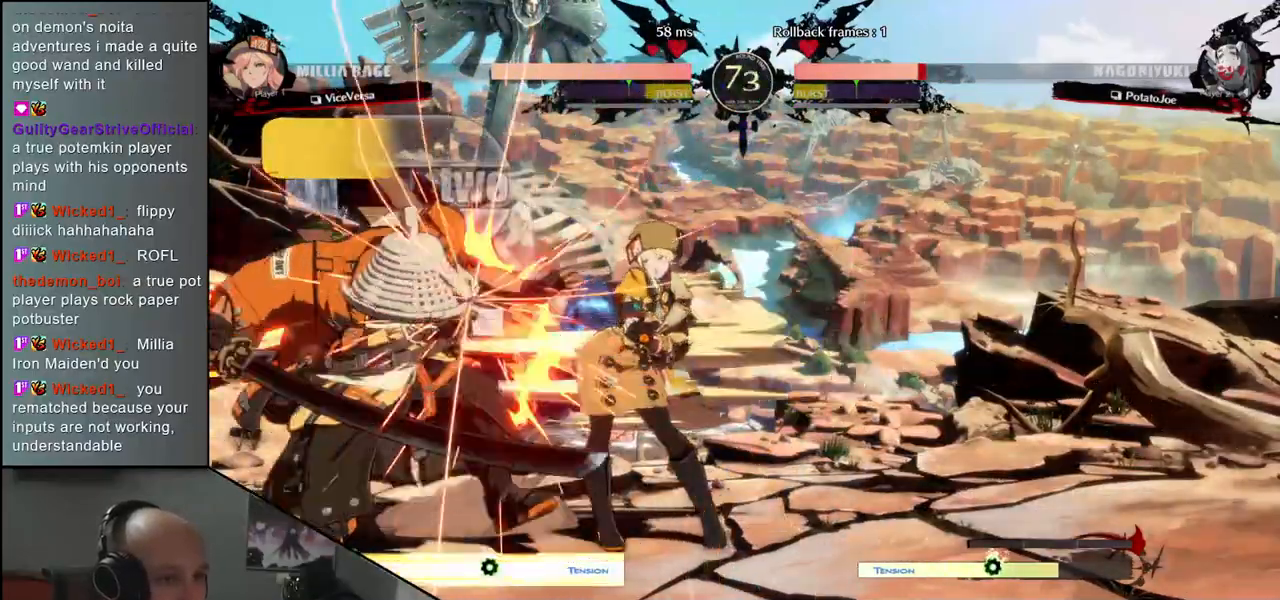
{"buttons": [], "left_stick": "left", "events": [[33, "TRIANGLE", "up"], [300, "left_stick", "left"]]}
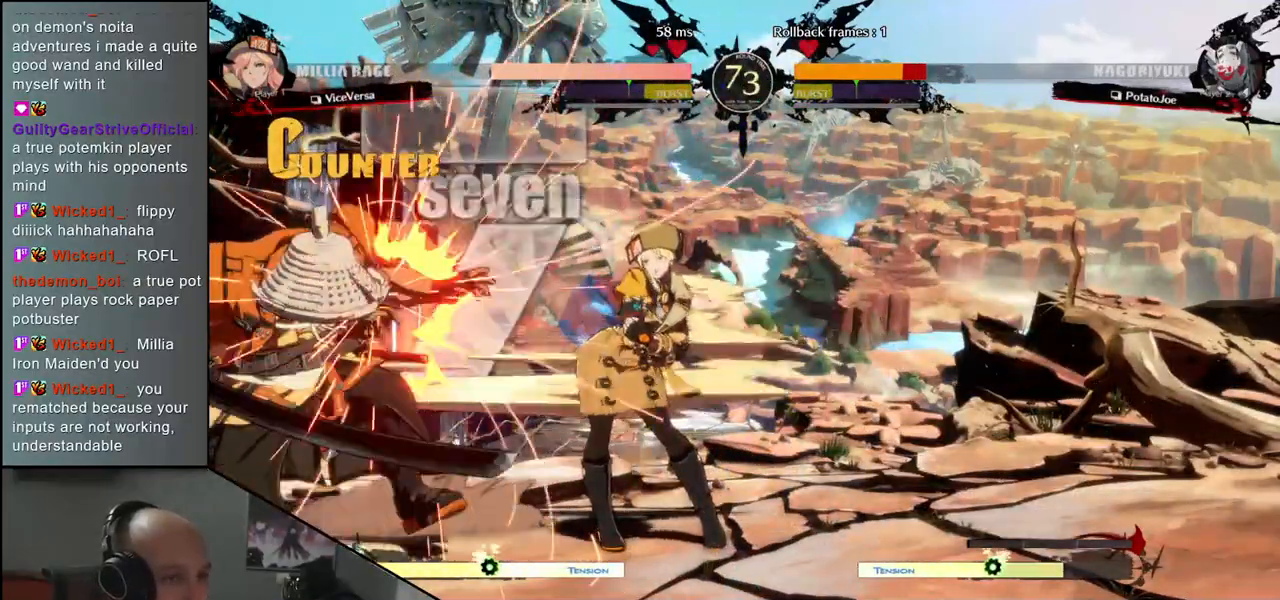
{"buttons": [], "left_stick": "left", "events": []}
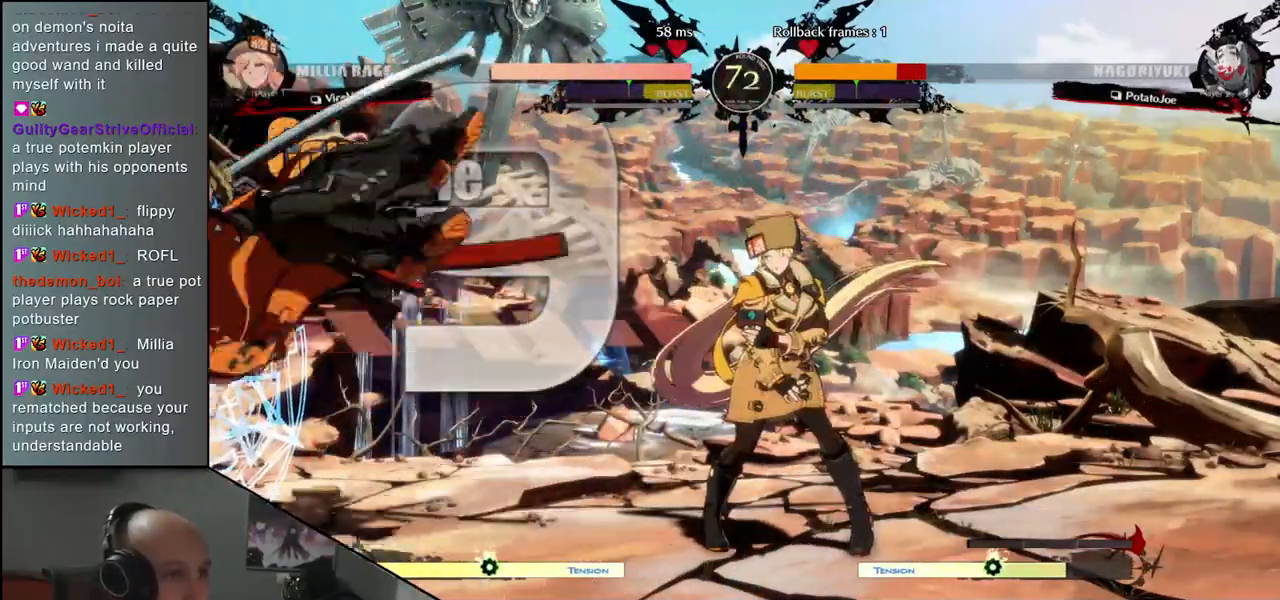
{"buttons": [], "left_stick": "left", "events": []}